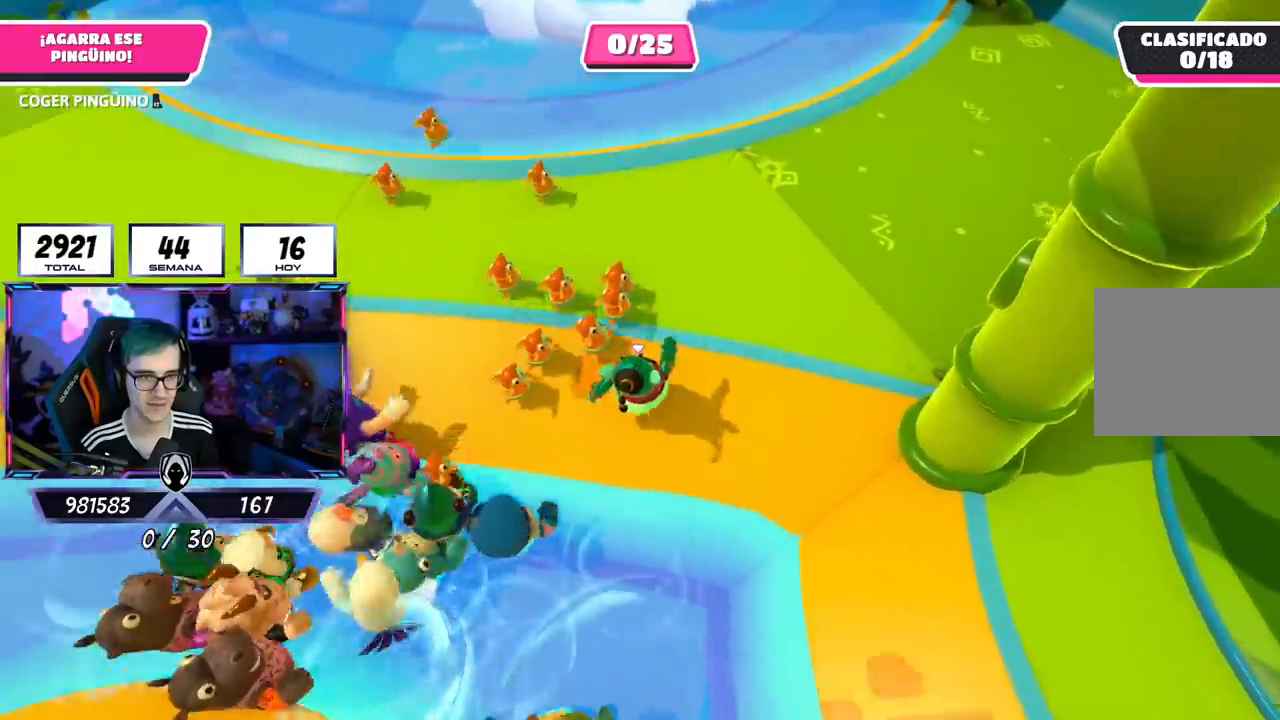
Gameplay with a controller (PlayStation layout); each line is a JSON object with the inputs held at the frame after it. "events" lists button and stick changes between this image and that frame as [ms after this image, input, new state], when the widget could be followed in between.
{"buttons": [], "left_stick": "up", "right_stick": "down", "events": [[300, "right_stick", "down"]]}
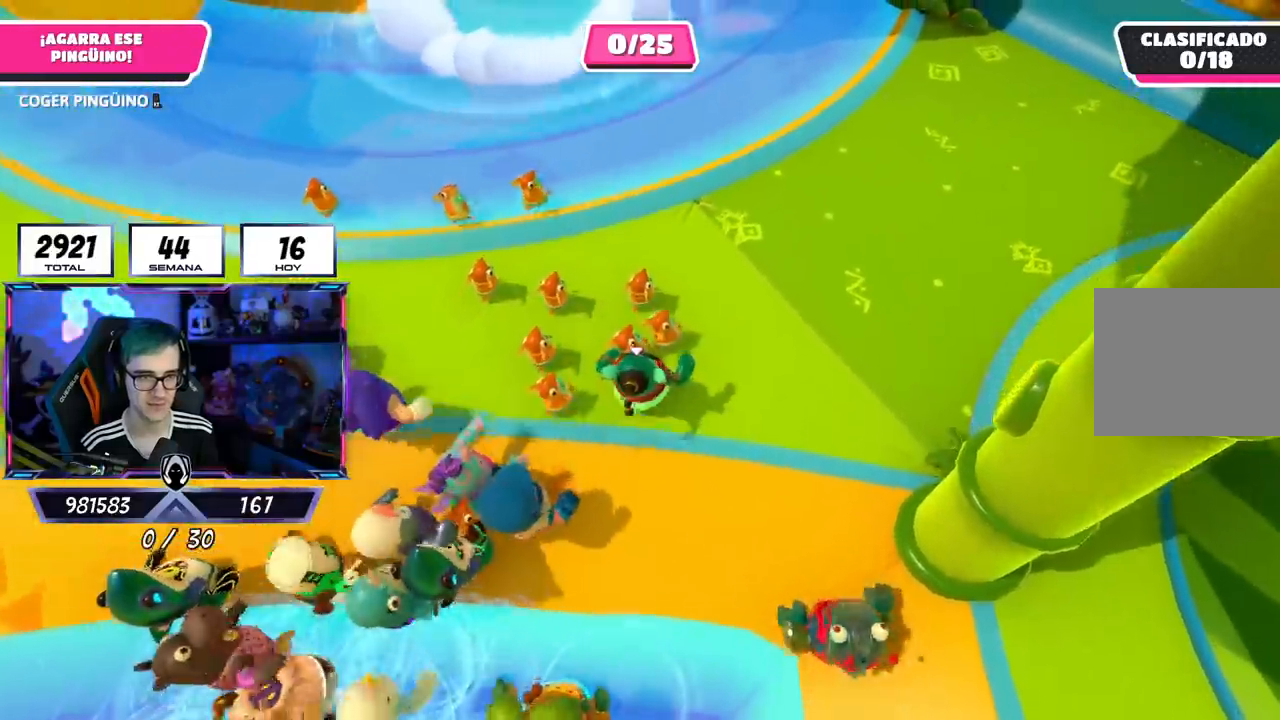
{"buttons": ["R2"], "left_stick": "right", "right_stick": "center", "events": [[84, "R2", "down"], [100, "right_stick", "center"], [167, "left_stick", "up-right"], [251, "right_stick", "down"], [284, "left_stick", "right"], [367, "right_stick", "center"]]}
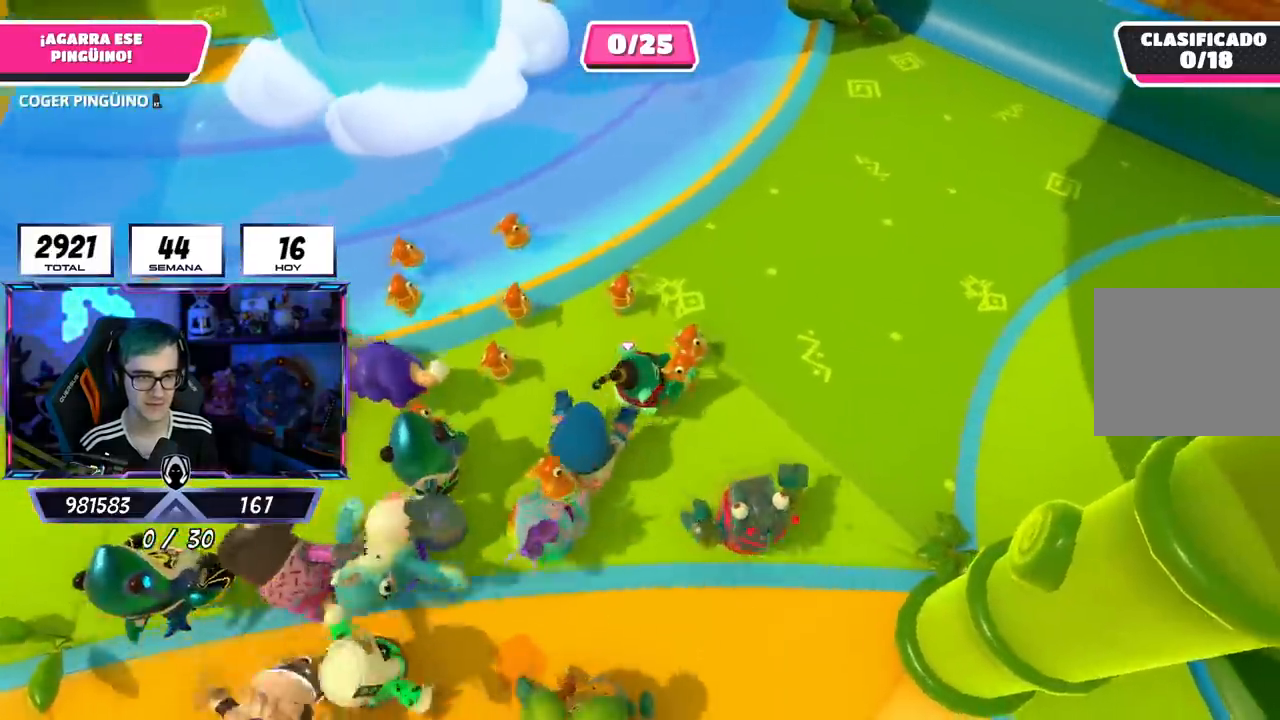
{"buttons": ["R2"], "left_stick": "right", "right_stick": "center", "events": []}
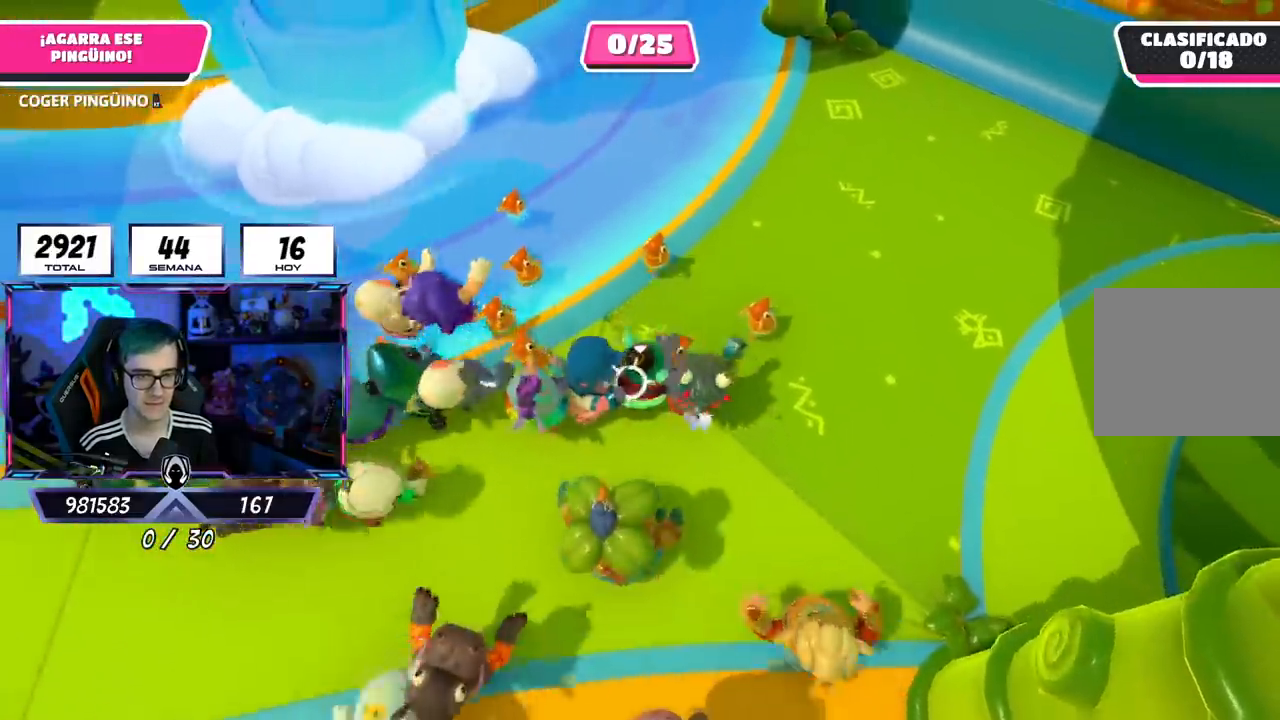
{"buttons": [], "left_stick": "down-right", "right_stick": "center", "events": [[150, "left_stick", "down-right"], [467, "R2", "up"]]}
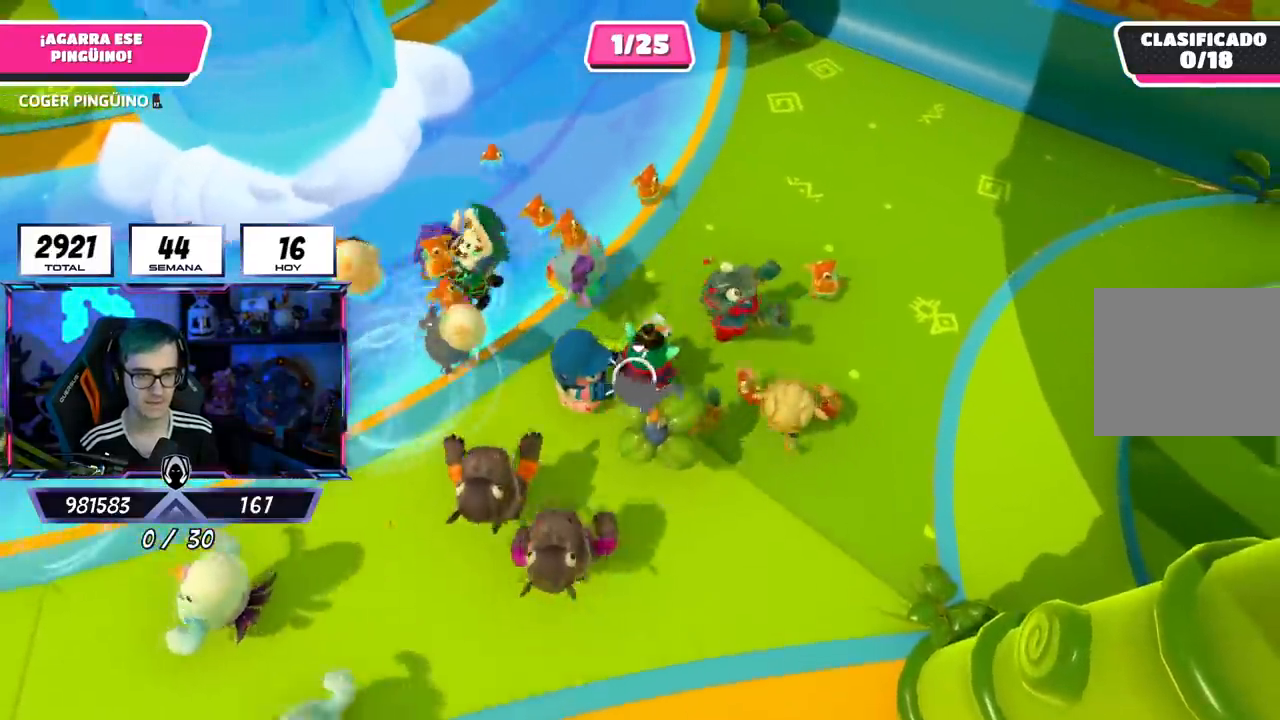
{"buttons": [], "left_stick": "up", "right_stick": "center", "events": [[167, "left_stick", "up-right"], [333, "left_stick", "up"]]}
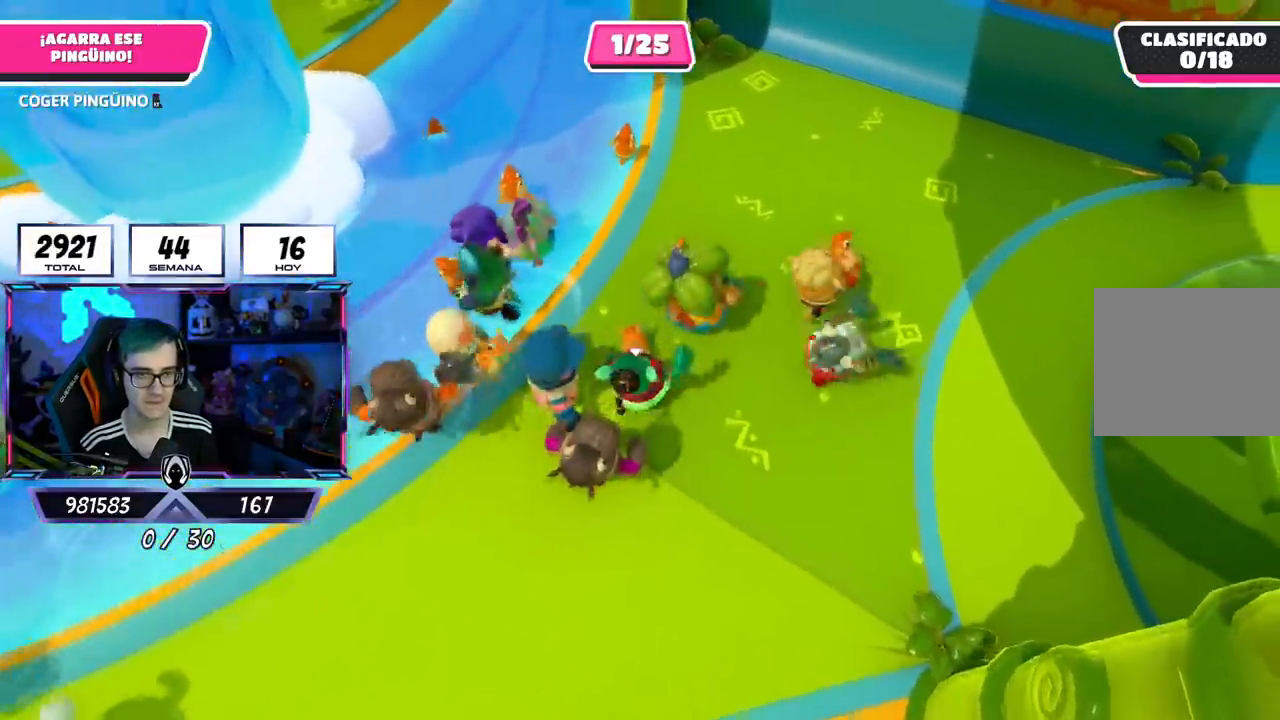
{"buttons": ["R2"], "left_stick": "down-right", "right_stick": "center", "events": [[134, "R2", "down"], [217, "left_stick", "right"], [217, "right_stick", "down-left"], [401, "right_stick", "center"], [484, "left_stick", "down-right"]]}
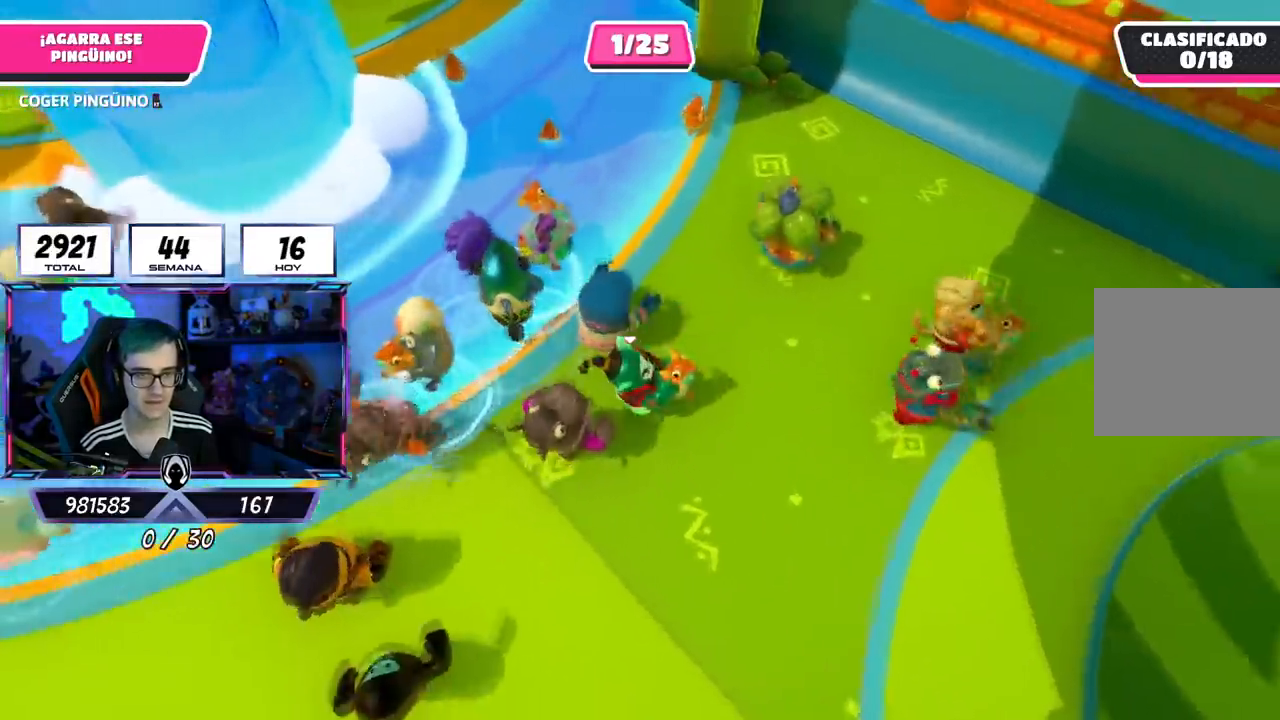
{"buttons": ["R2"], "left_stick": "down", "right_stick": "up-left", "events": [[100, "right_stick", "up-left"], [133, "left_stick", "down"]]}
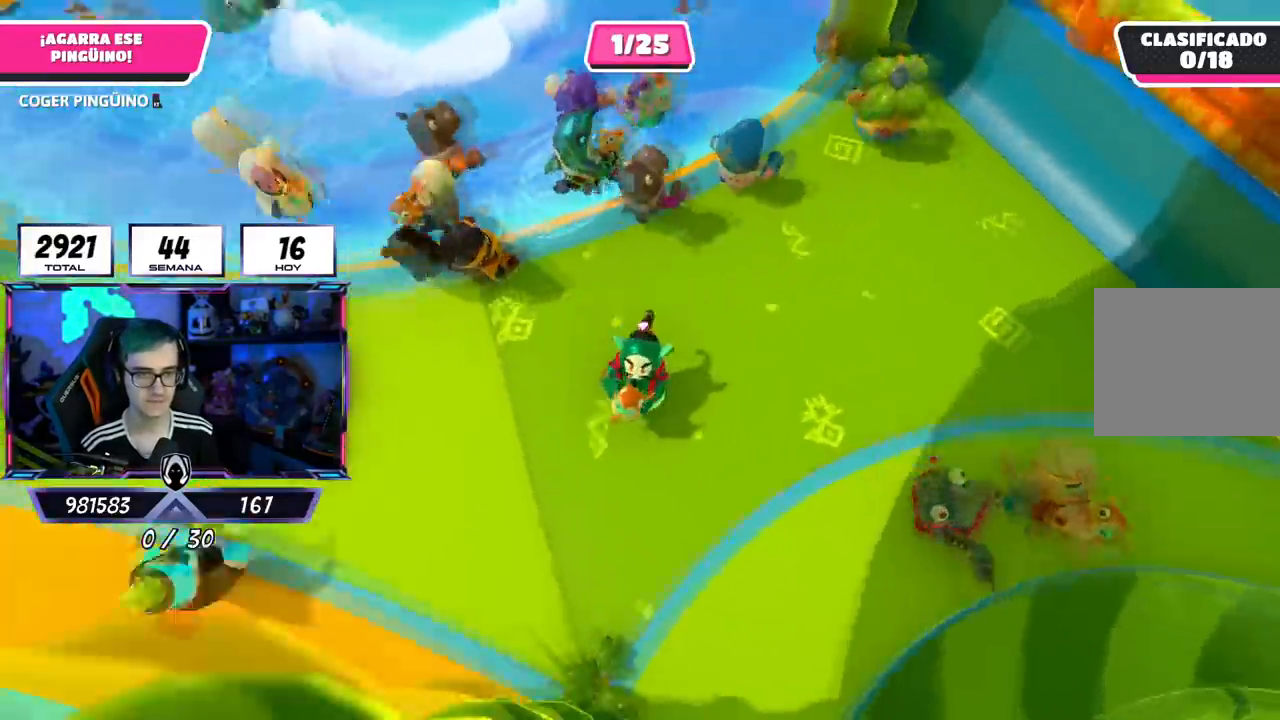
{"buttons": ["R2"], "left_stick": "left", "right_stick": "up-left", "events": [[84, "left_stick", "down-left"], [267, "left_stick", "left"]]}
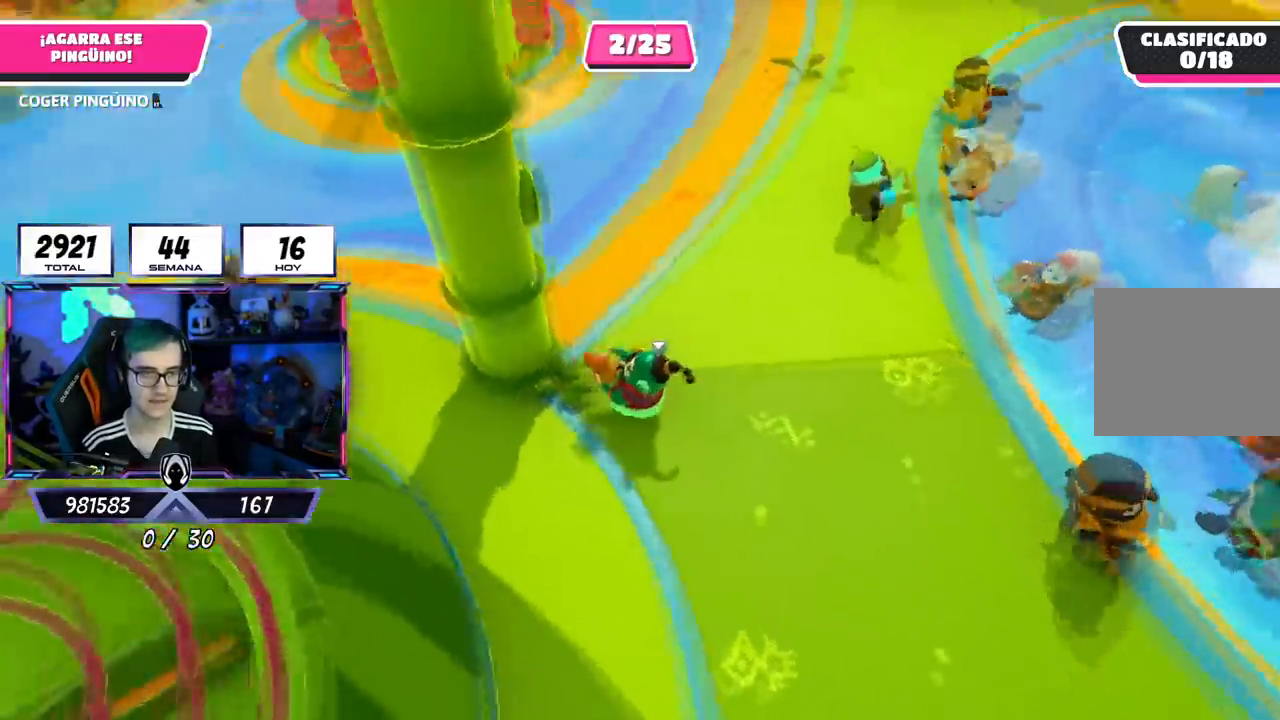
{"buttons": ["R2"], "left_stick": "up-left", "right_stick": "down", "events": [[267, "left_stick", "up-left"], [300, "right_stick", "center"], [434, "right_stick", "down"]]}
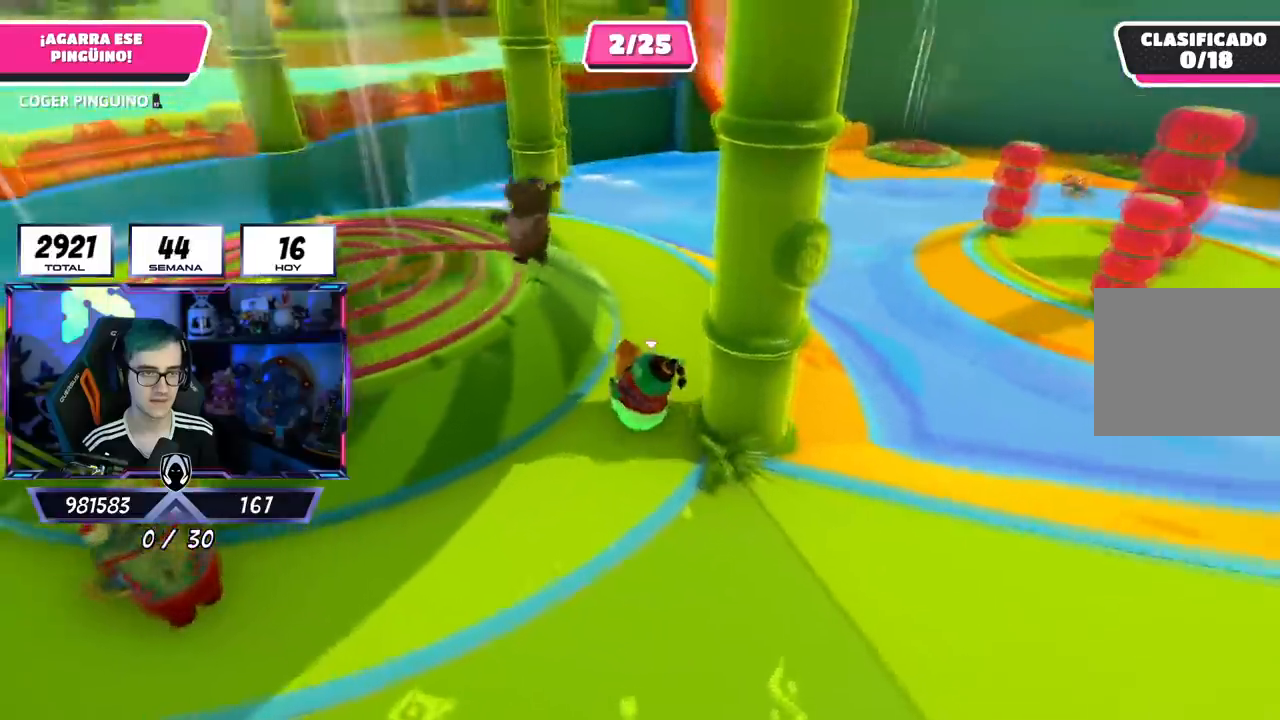
{"buttons": ["R2"], "left_stick": "up-left", "right_stick": "up-left", "events": [[67, "right_stick", "down-left"], [467, "right_stick", "up-left"]]}
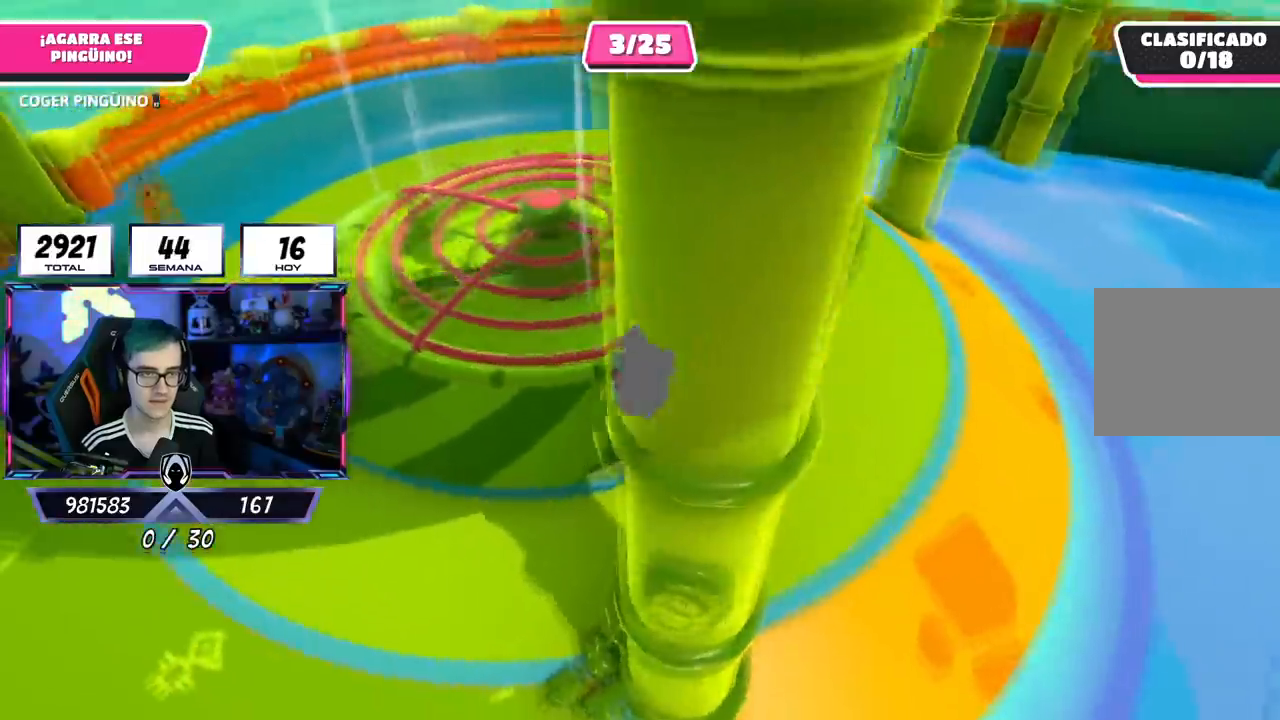
{"buttons": ["R2"], "left_stick": "up-left", "right_stick": "left", "events": [[333, "right_stick", "center"], [500, "right_stick", "left"]]}
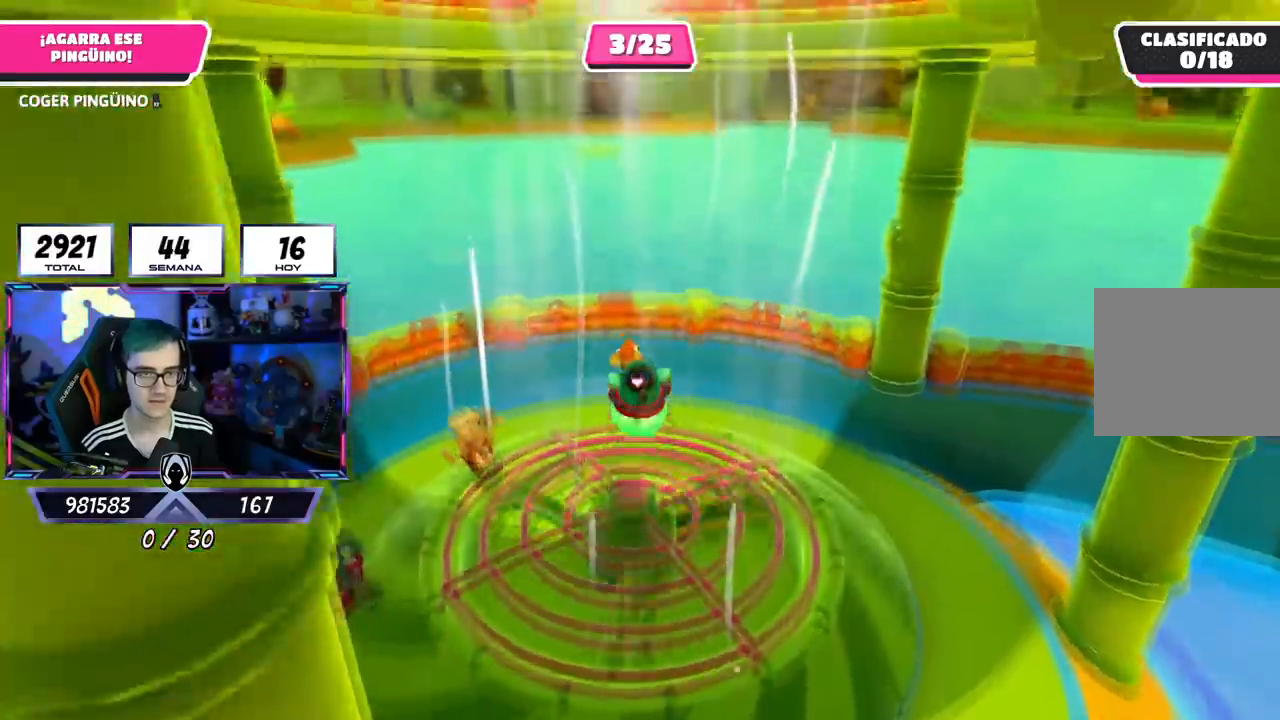
{"buttons": ["R2"], "left_stick": "up-left", "right_stick": "center", "events": [[167, "right_stick", "down-left"], [351, "right_stick", "center"]]}
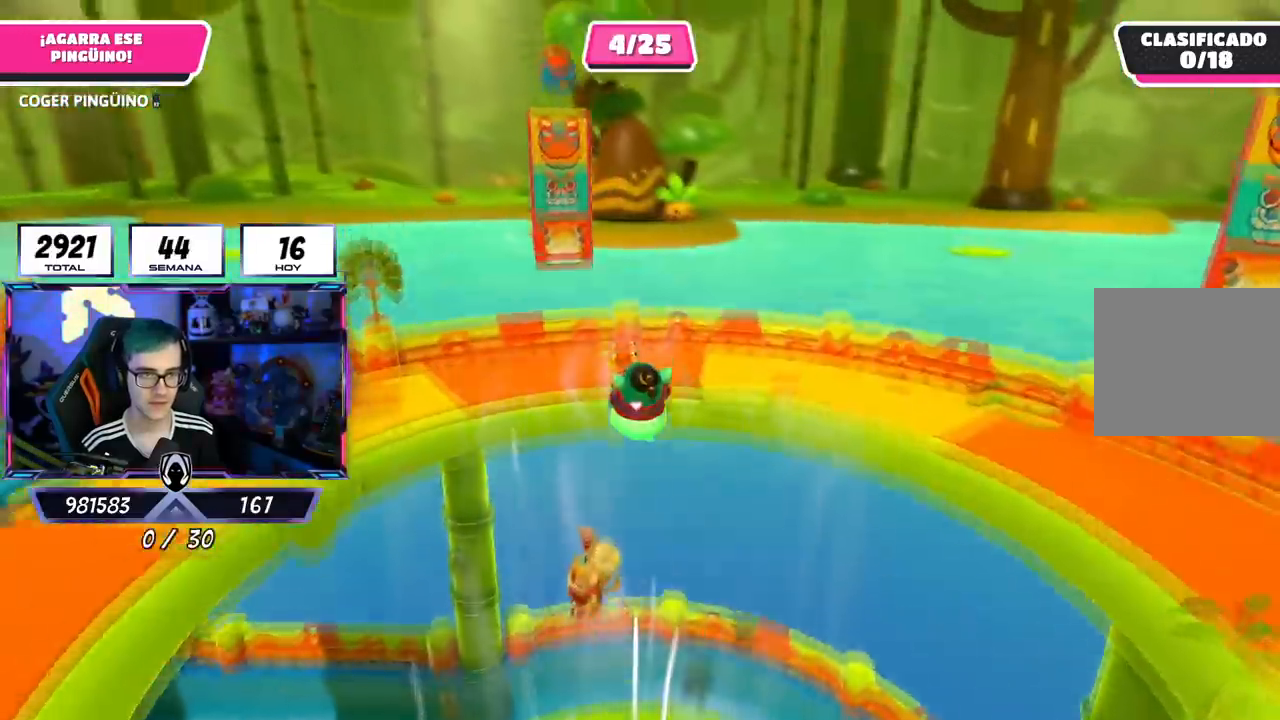
{"buttons": ["R2"], "left_stick": "up", "right_stick": "left", "events": [[233, "right_stick", "left"], [500, "left_stick", "up"]]}
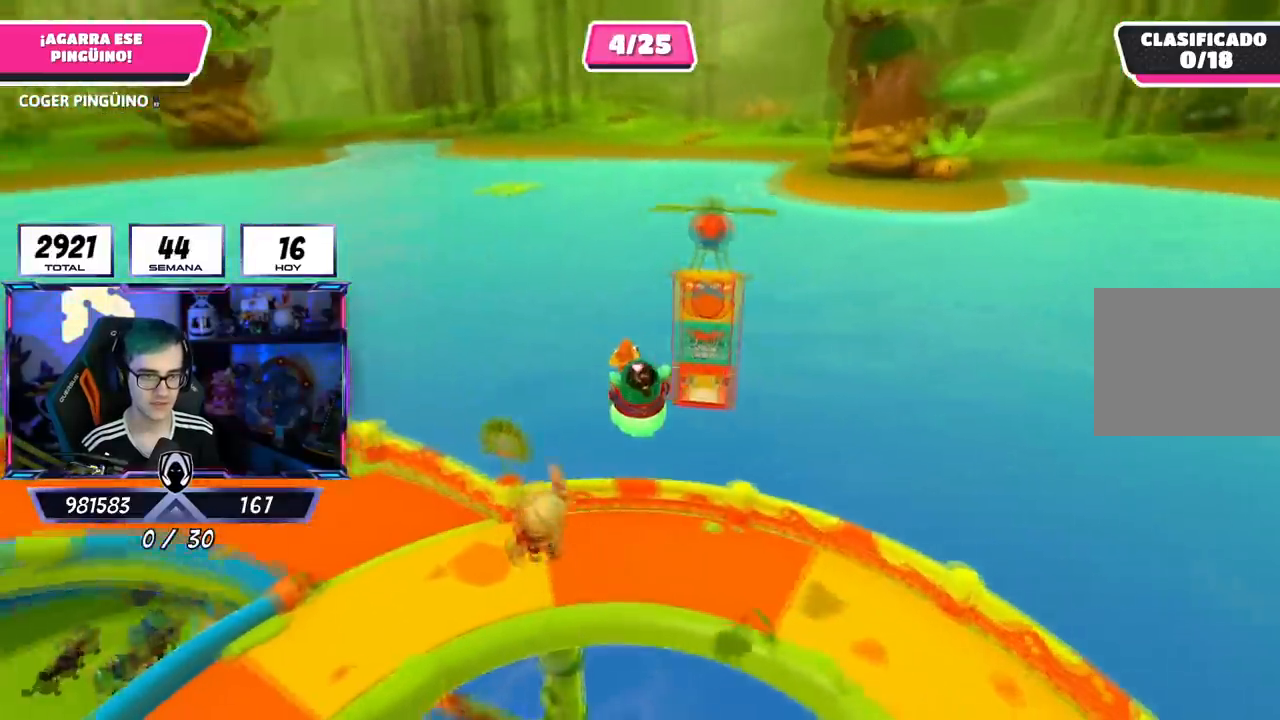
{"buttons": ["R2"], "left_stick": "up-right", "right_stick": "left", "events": [[34, "right_stick", "center"], [134, "right_stick", "left"], [184, "left_stick", "up-right"]]}
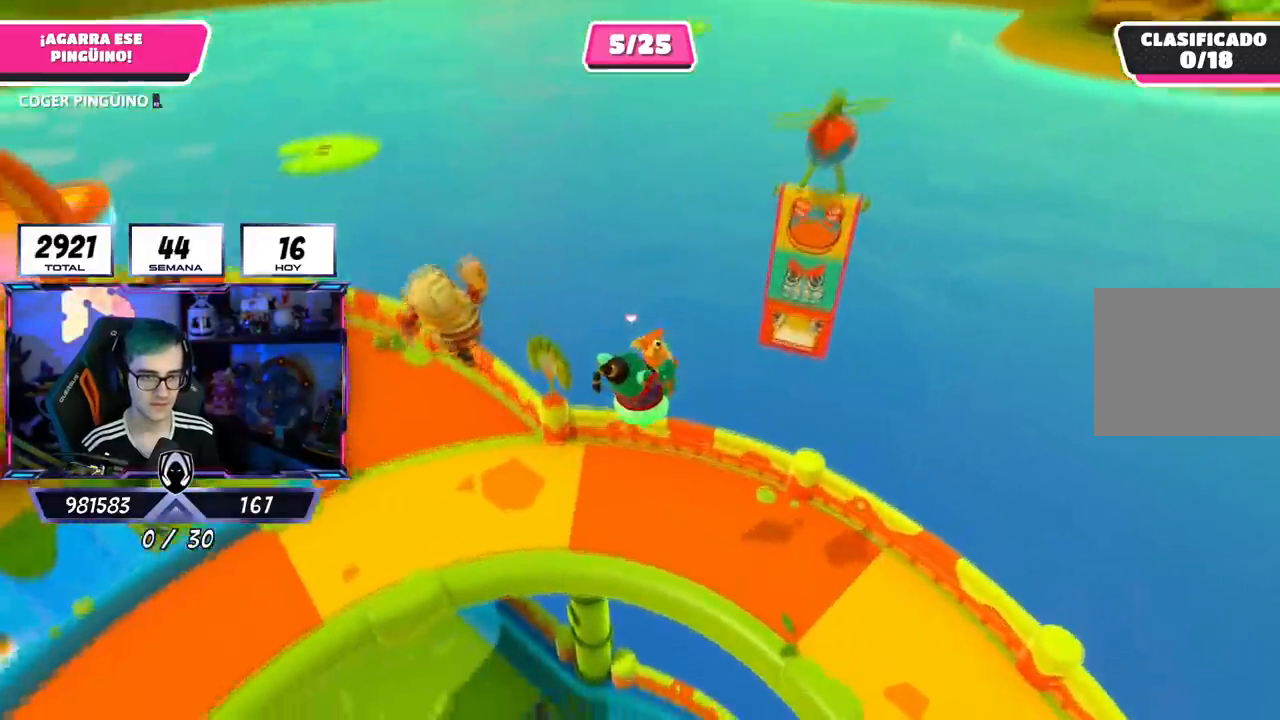
{"buttons": ["R2"], "left_stick": "down-right", "right_stick": "left", "events": [[350, "left_stick", "right"], [484, "left_stick", "down-right"]]}
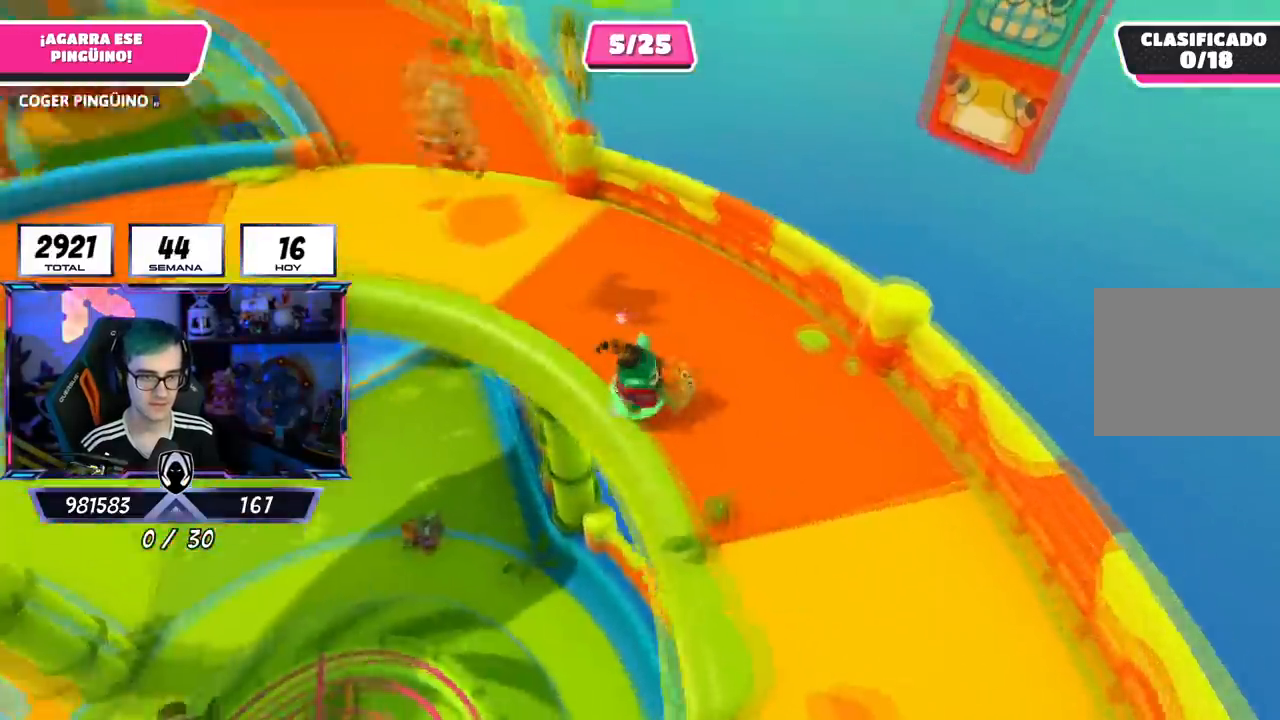
{"buttons": ["R2"], "left_stick": "down-left", "right_stick": "center", "events": [[84, "right_stick", "up-left"], [100, "left_stick", "down"], [267, "left_stick", "down-left"], [334, "right_stick", "center"]]}
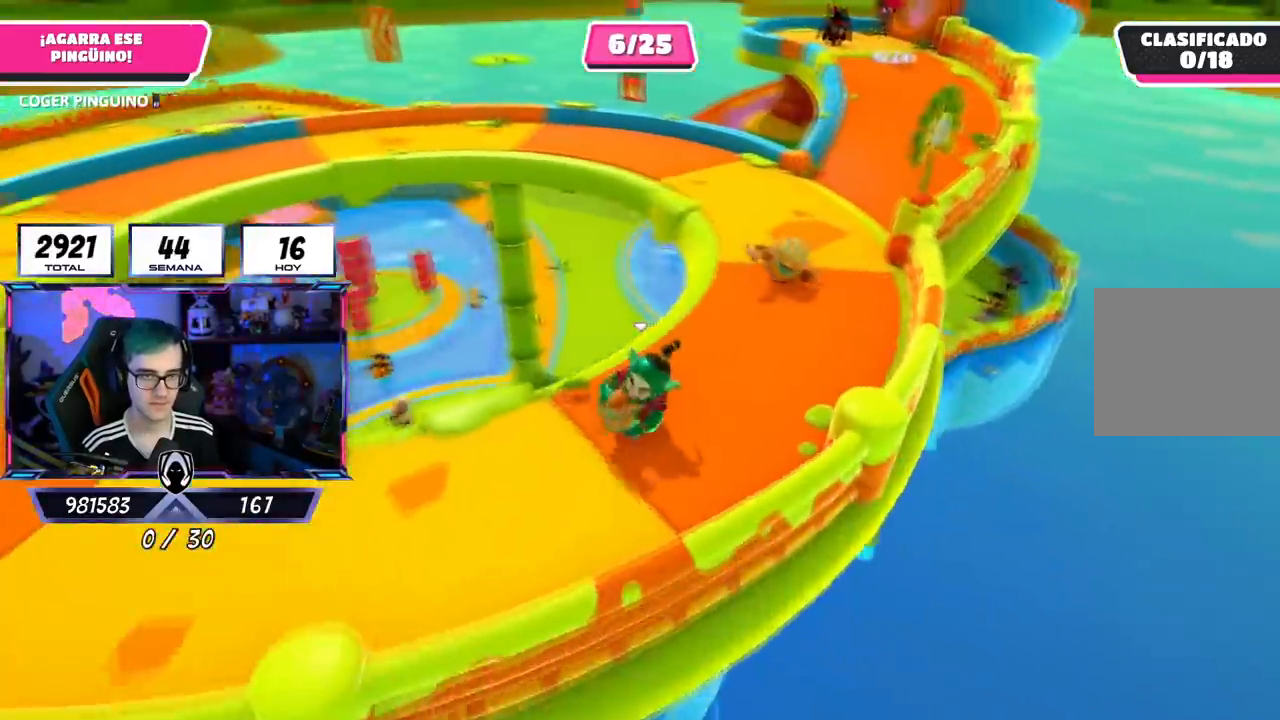
{"buttons": ["R2"], "left_stick": "up-left", "right_stick": "center", "events": [[117, "left_stick", "left"], [400, "left_stick", "up-left"]]}
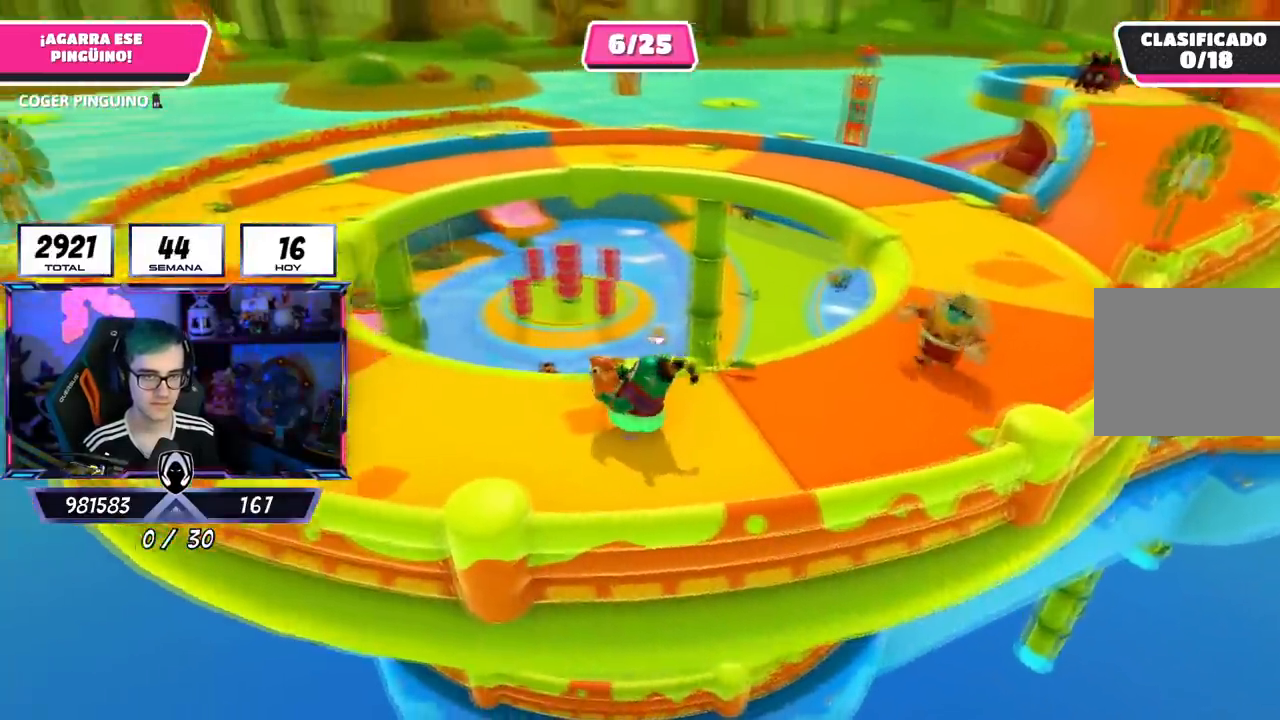
{"buttons": ["R2"], "left_stick": "up", "right_stick": "down", "events": [[384, "left_stick", "up"], [401, "right_stick", "down"]]}
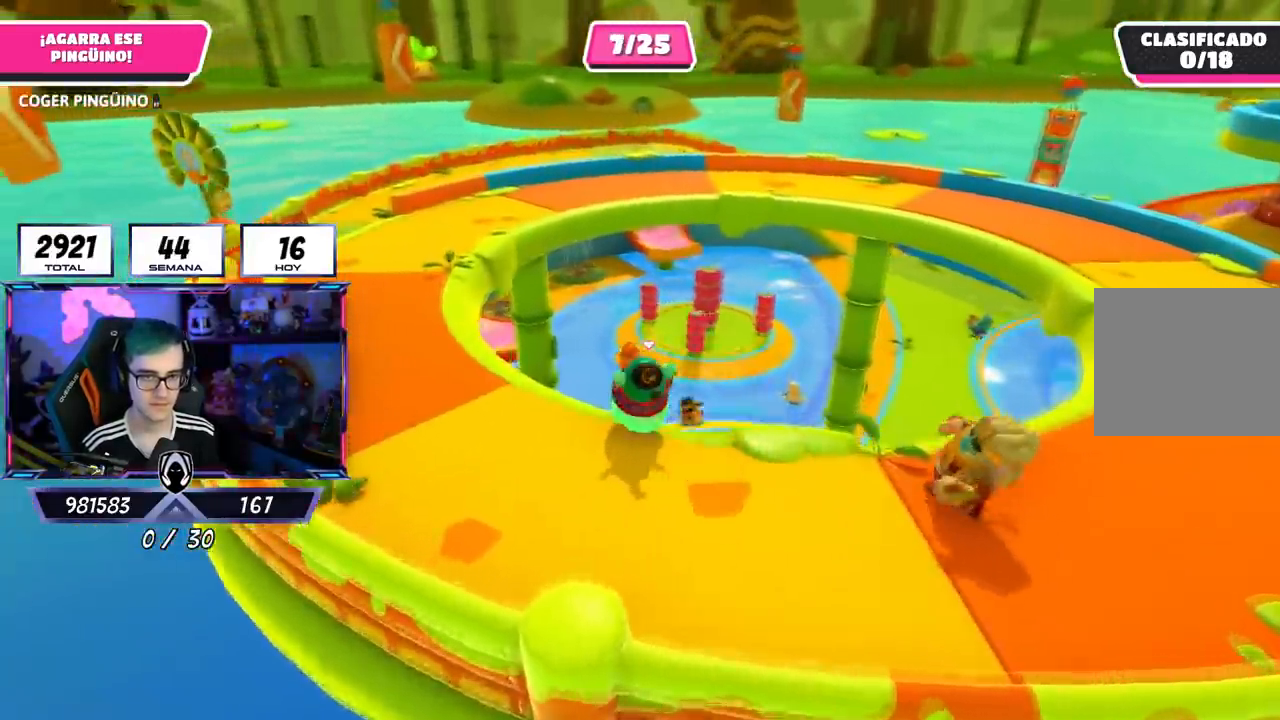
{"buttons": ["R2"], "left_stick": "up-right", "right_stick": "down", "events": [[300, "left_stick", "up-right"]]}
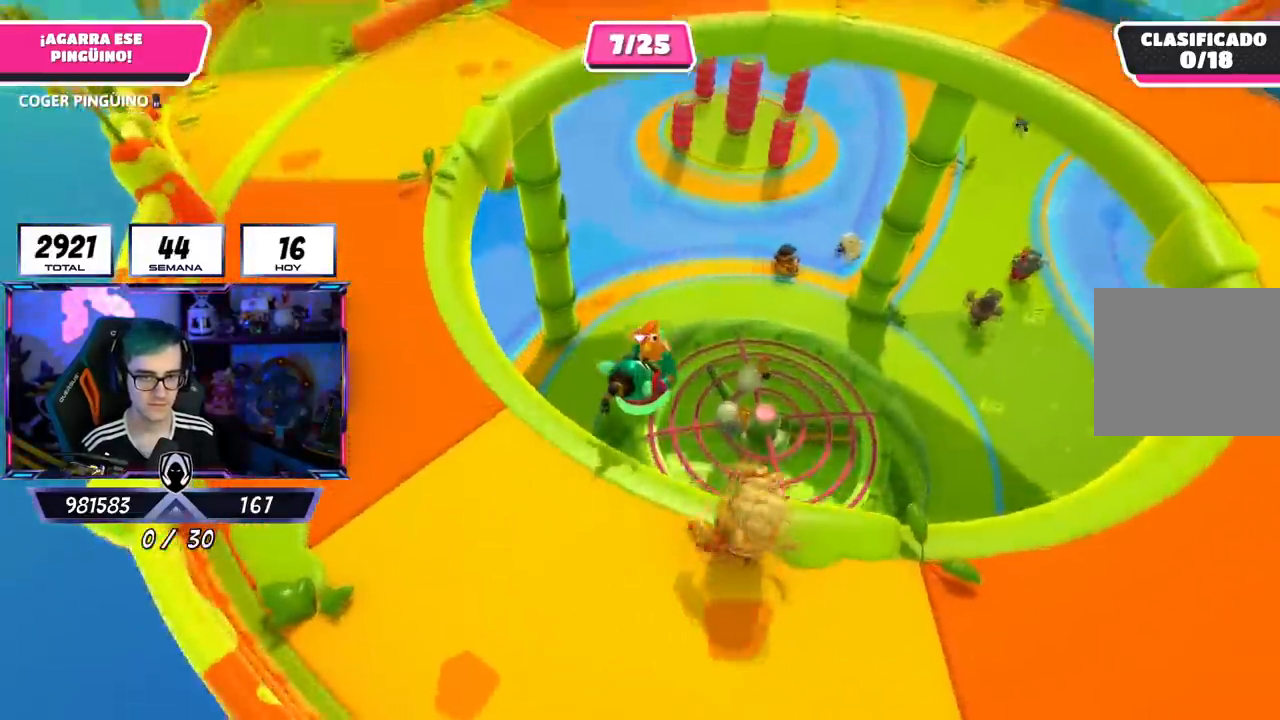
{"buttons": ["R2"], "left_stick": "right", "right_stick": "left", "events": [[67, "right_stick", "down-left"], [401, "left_stick", "right"], [467, "right_stick", "left"]]}
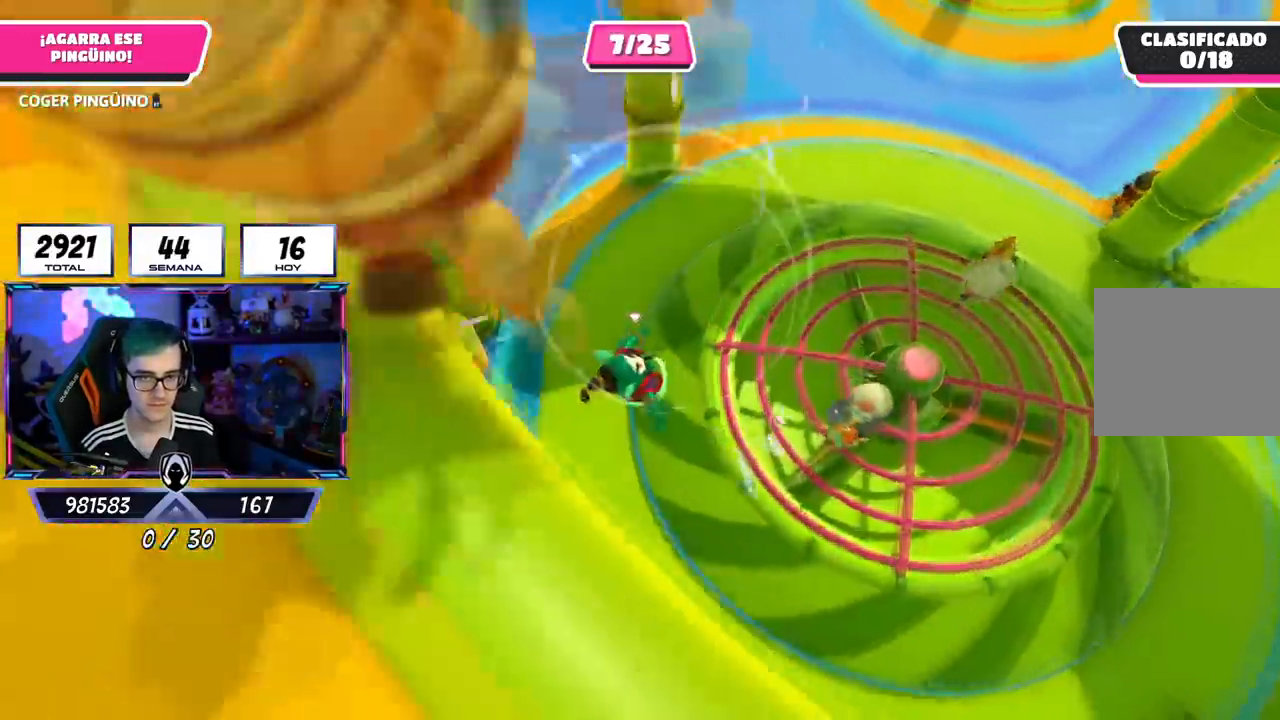
{"buttons": [], "left_stick": "right", "right_stick": "up-right", "events": [[117, "right_stick", "up"], [217, "R2", "up"], [350, "right_stick", "up-right"]]}
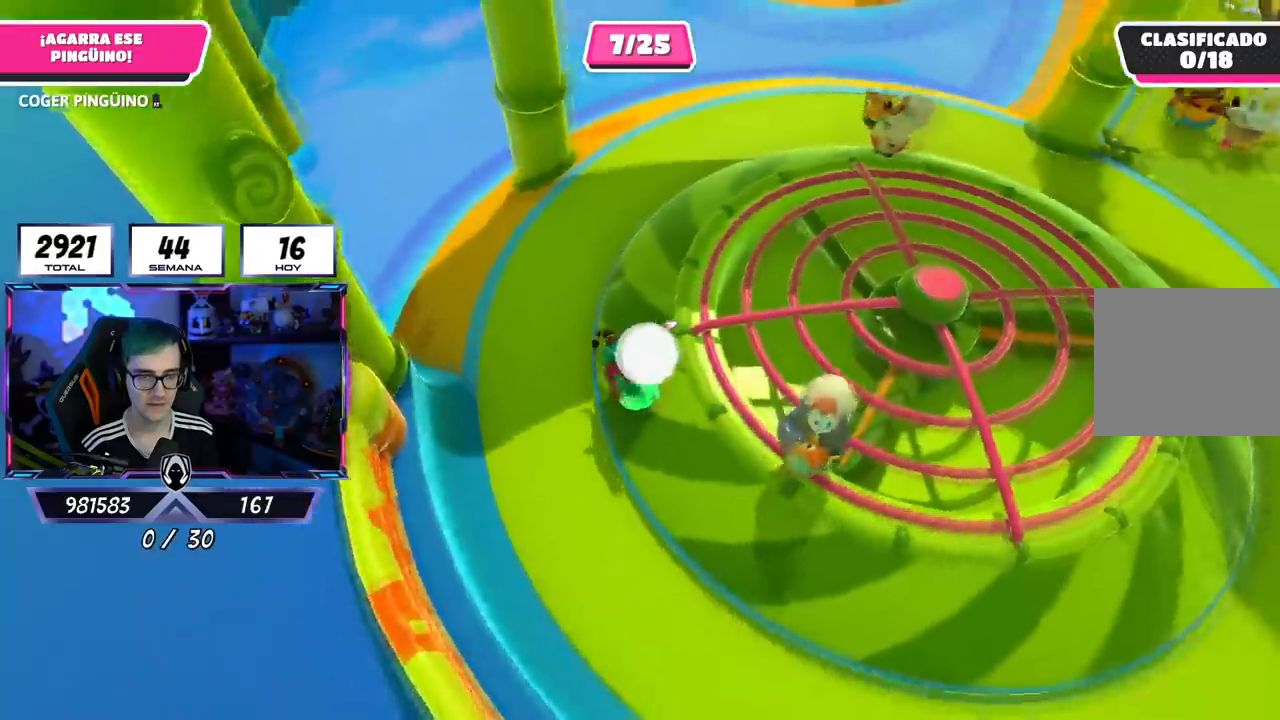
{"buttons": [], "left_stick": "up-right", "right_stick": "center", "events": [[17, "left_stick", "up-right"], [484, "right_stick", "center"]]}
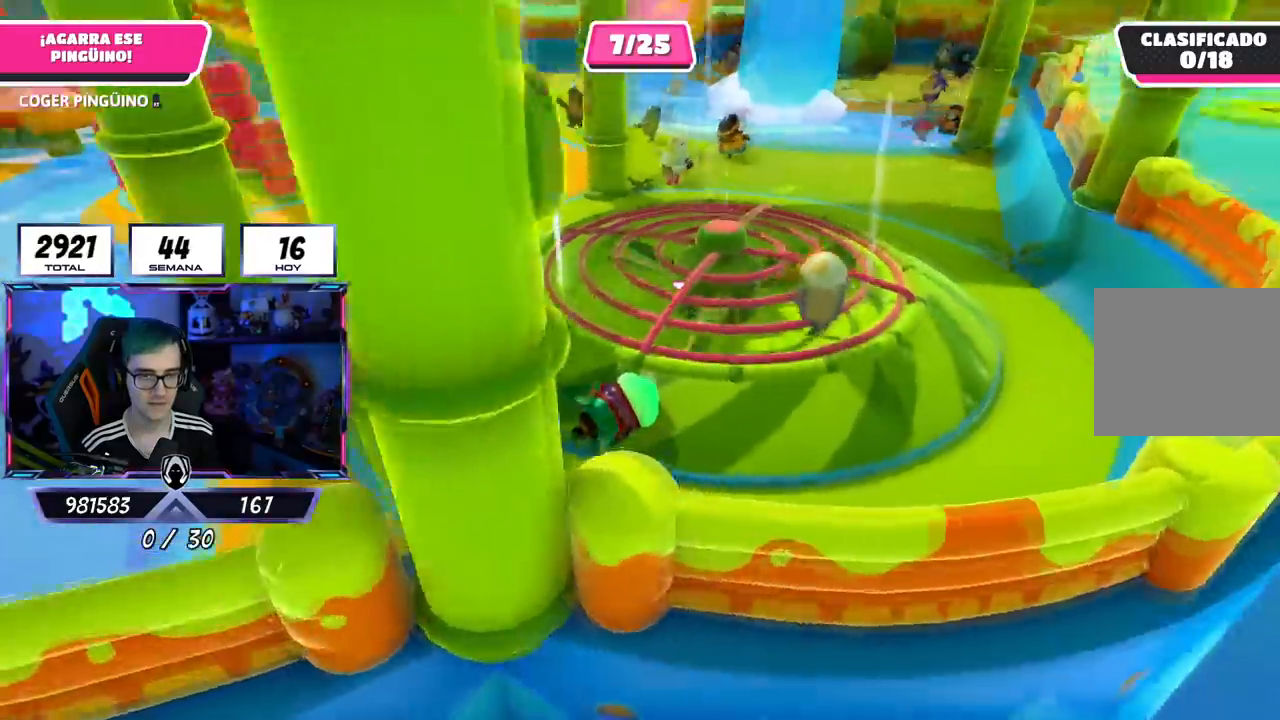
{"buttons": [], "left_stick": "up-right", "right_stick": "center", "events": [[250, "right_stick", "down-left"], [384, "right_stick", "center"]]}
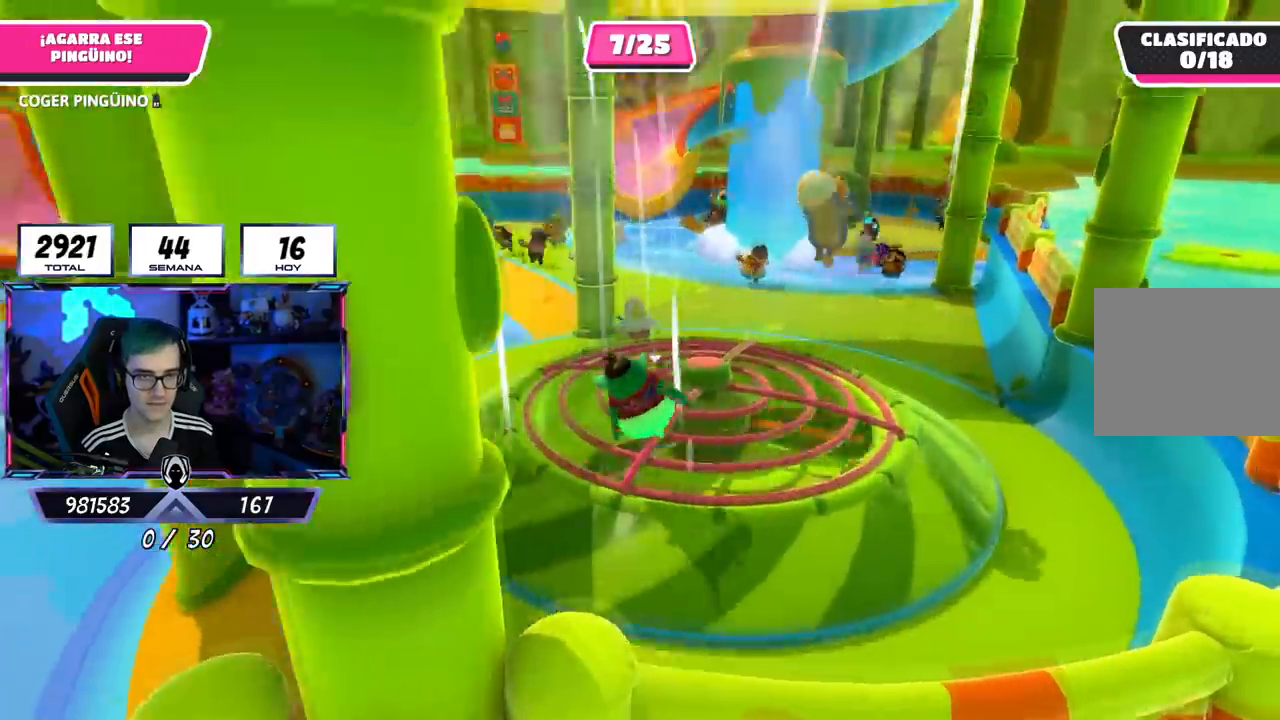
{"buttons": [], "left_stick": "up-right", "right_stick": "down", "events": [[84, "right_stick", "down"], [100, "left_stick", "up"], [401, "left_stick", "up-right"]]}
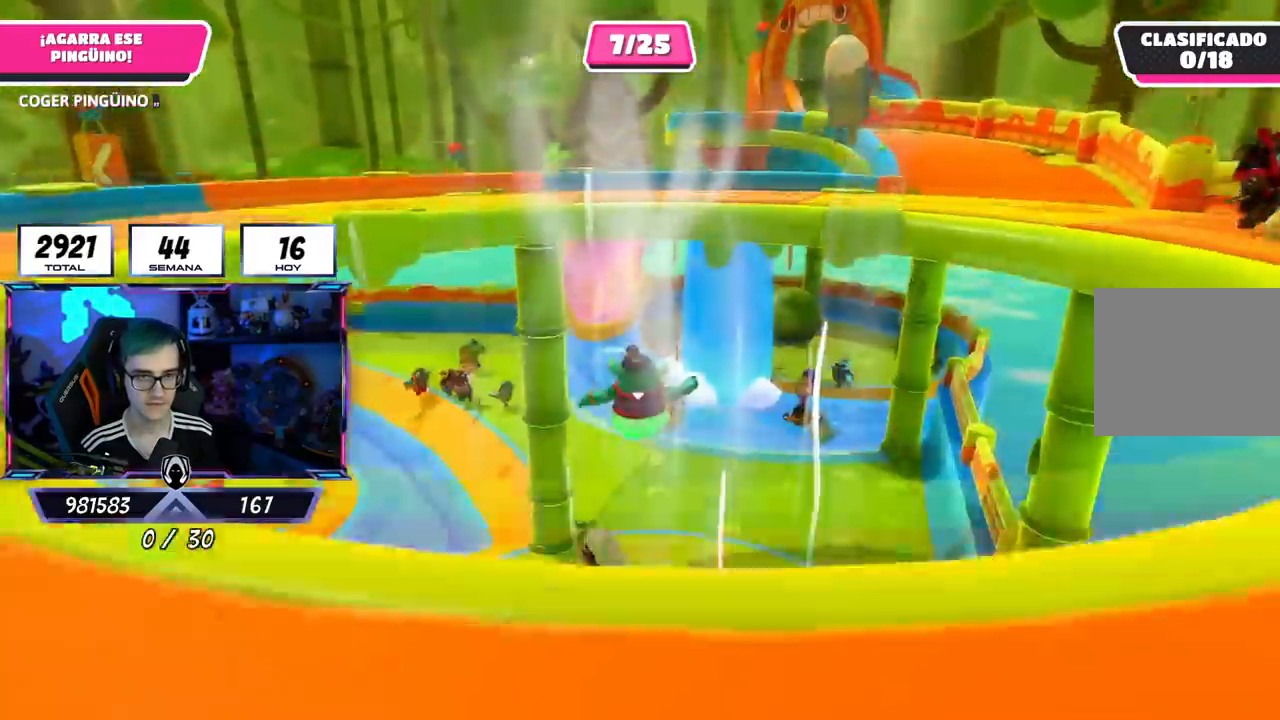
{"buttons": [], "left_stick": "up-right", "right_stick": "down-right", "events": [[350, "right_stick", "down-right"]]}